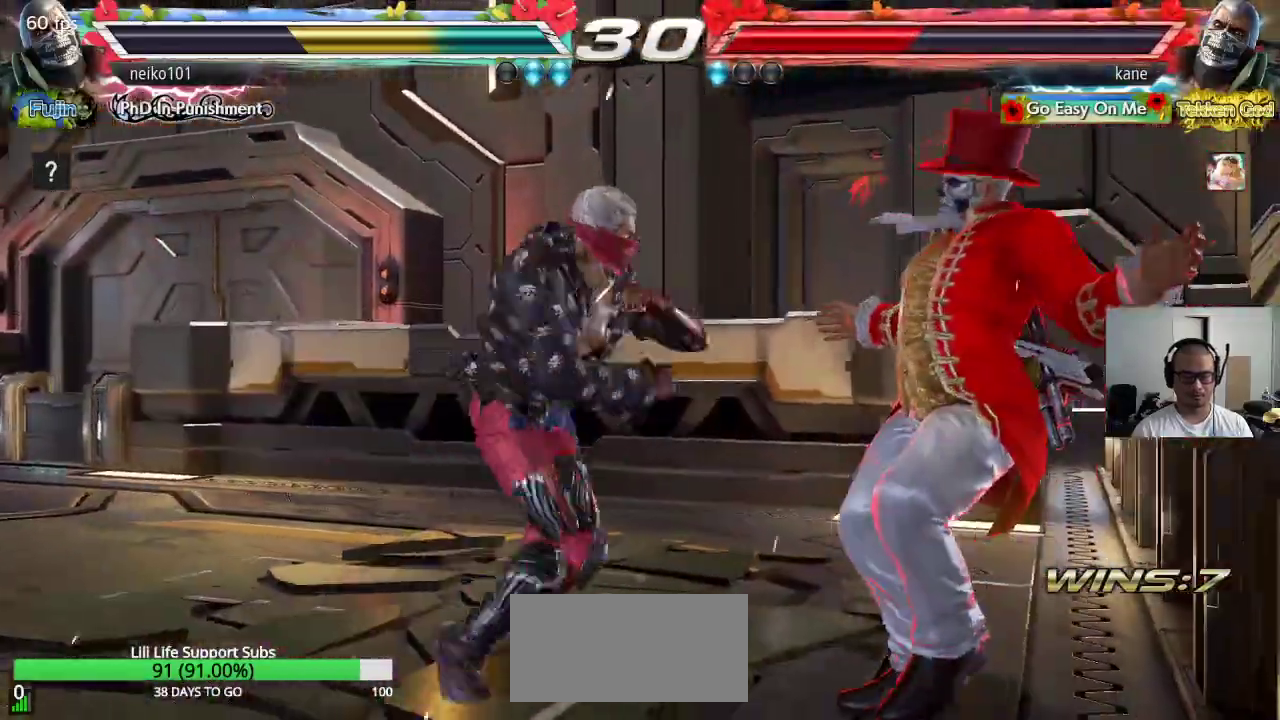
Gameplay with a controller (arcade stick); each line is a JSON object with the inputs held at the frame after it. "events" lists button and stick changes between this image and that frame as [ms after this image, input, new state], when the widget could be followed in between. Not read: L3 R2 R3.
{"buttons": [], "left_stick": "center", "events": [[33, "SQUARE", "up"], [50, "TRIANGLE", "down"], [117, "TRIANGLE", "up"], [133, "SQUARE", "down"], [200, "TRIANGLE", "down"], [217, "SQUARE", "up"], [283, "TRIANGLE", "up"], [300, "SQUARE", "down"], [367, "TRIANGLE", "down"], [417, "SQUARE", "up"], [500, "TRIANGLE", "up"]]}
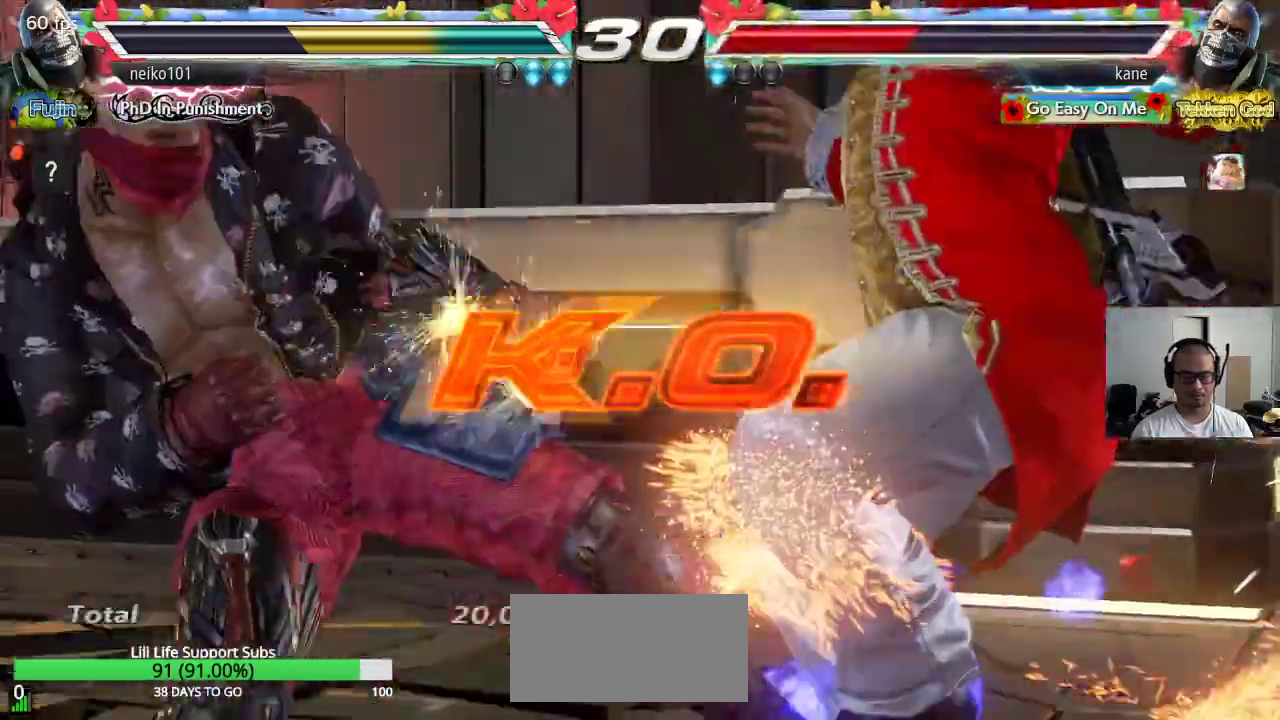
{"buttons": ["TRIANGLE"], "left_stick": "center", "events": [[367, "SQUARE", "down"], [433, "TRIANGLE", "down"], [500, "SQUARE", "up"]]}
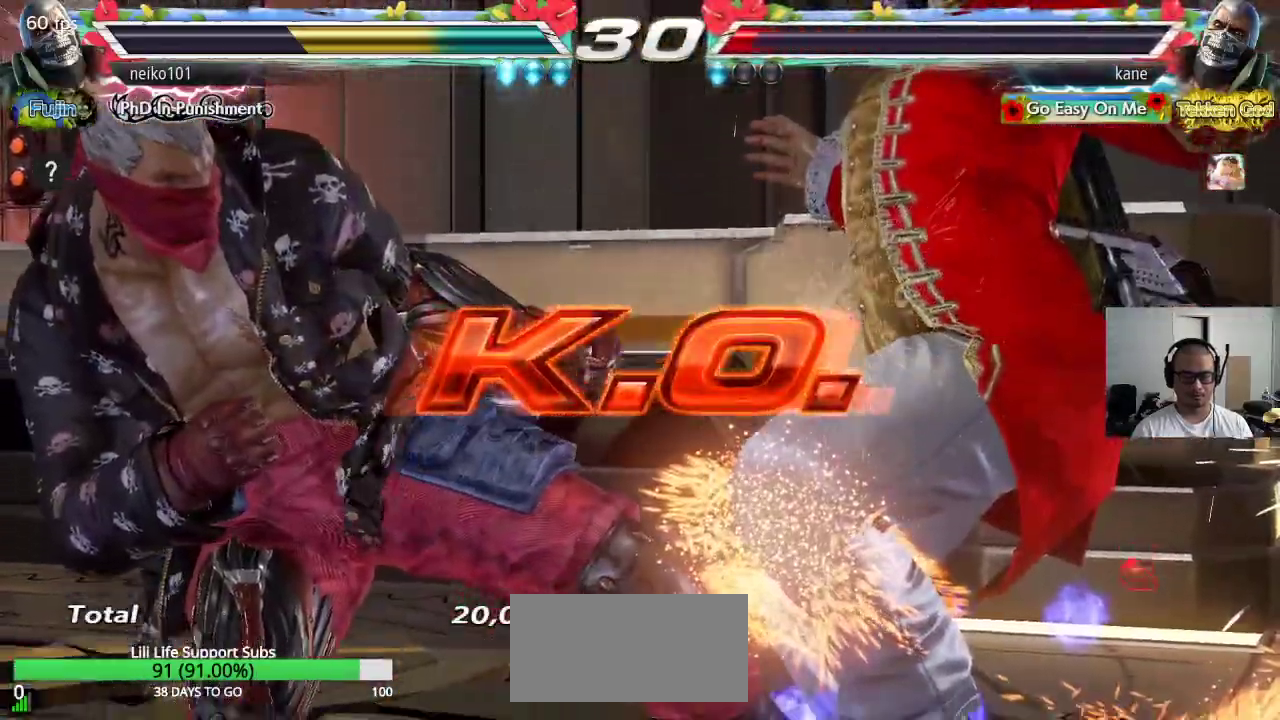
{"buttons": [], "left_stick": "center", "events": [[67, "TRIANGLE", "up"], [267, "CROSS", "down"], [333, "CIRCLE", "down"], [350, "CROSS", "up"], [417, "CIRCLE", "up"]]}
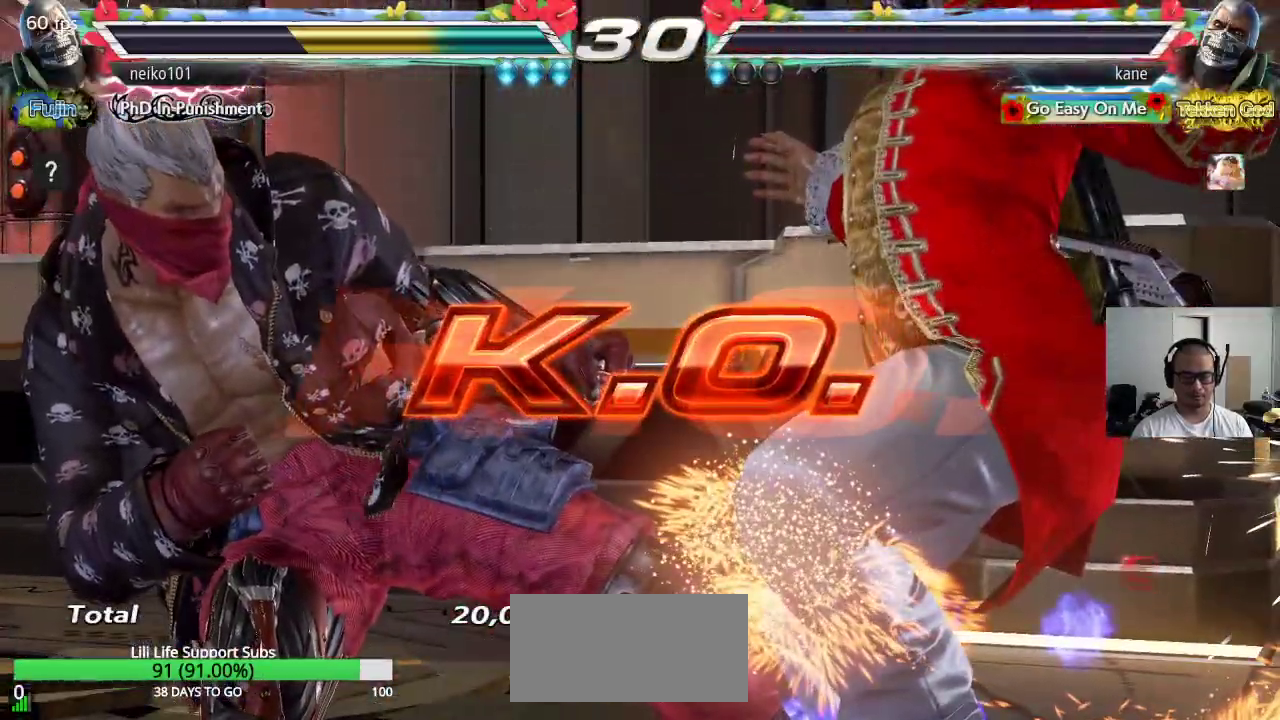
{"buttons": ["CROSS", "CIRCLE"], "left_stick": "center", "events": [[133, "SQUARE", "down"], [183, "TRIANGLE", "down"], [250, "SQUARE", "up"], [283, "TRIANGLE", "up"], [450, "CROSS", "down"], [500, "CIRCLE", "down"]]}
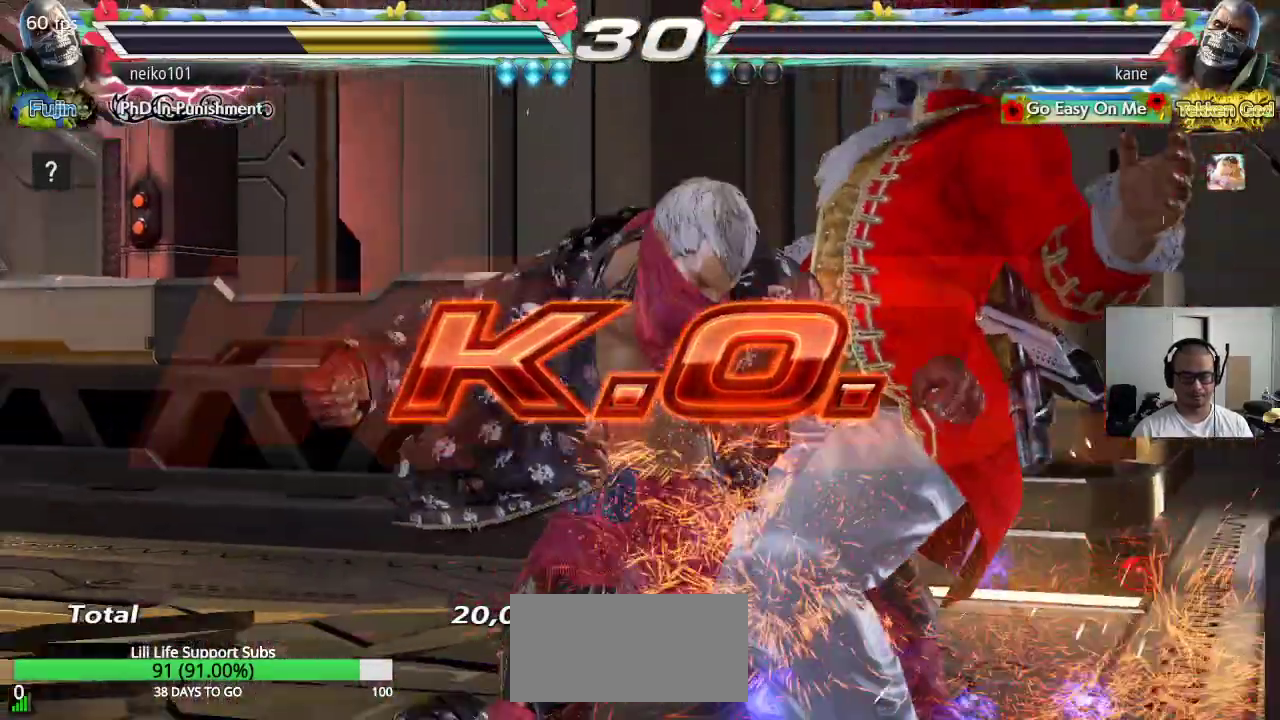
{"buttons": ["CIRCLE"], "left_stick": "center", "events": [[17, "CROSS", "up"], [67, "CIRCLE", "up"], [150, "SQUARE", "down"], [200, "TRIANGLE", "down"], [233, "SQUARE", "up"], [267, "TRIANGLE", "up"], [350, "CROSS", "down"], [383, "CIRCLE", "down"], [450, "CROSS", "up"]]}
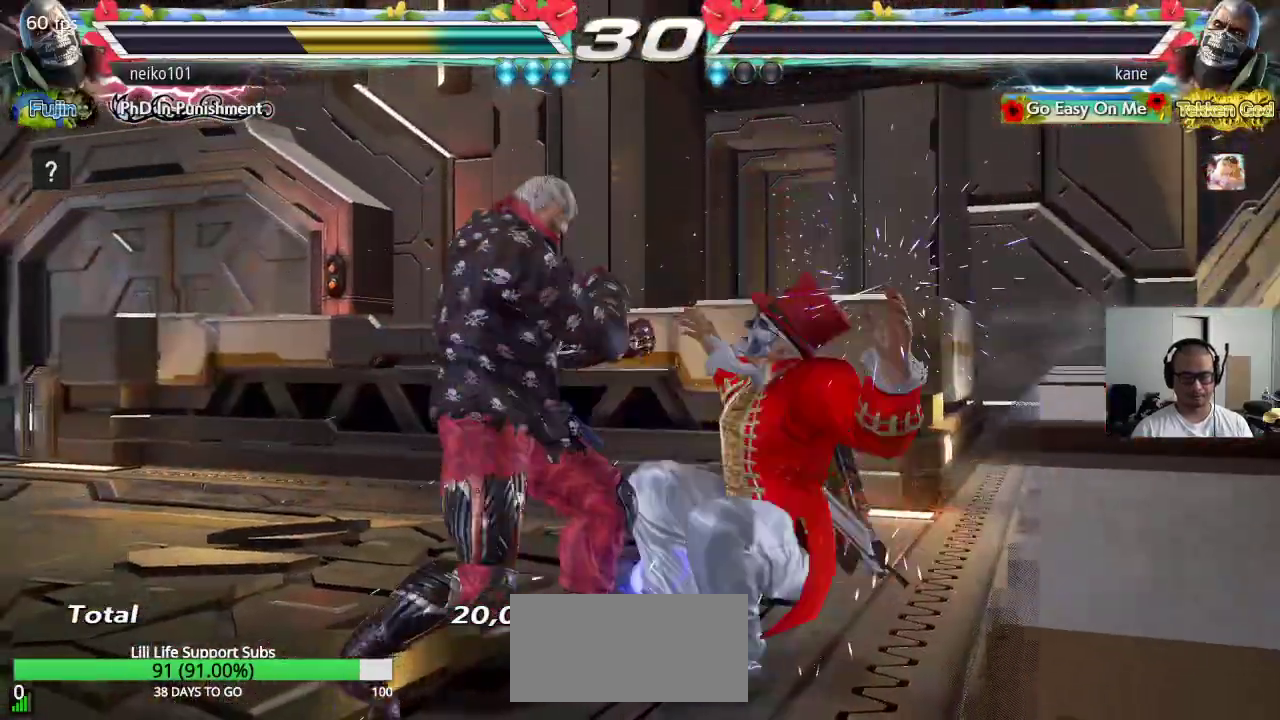
{"buttons": [], "left_stick": "center", "events": [[17, "CIRCLE", "up"]]}
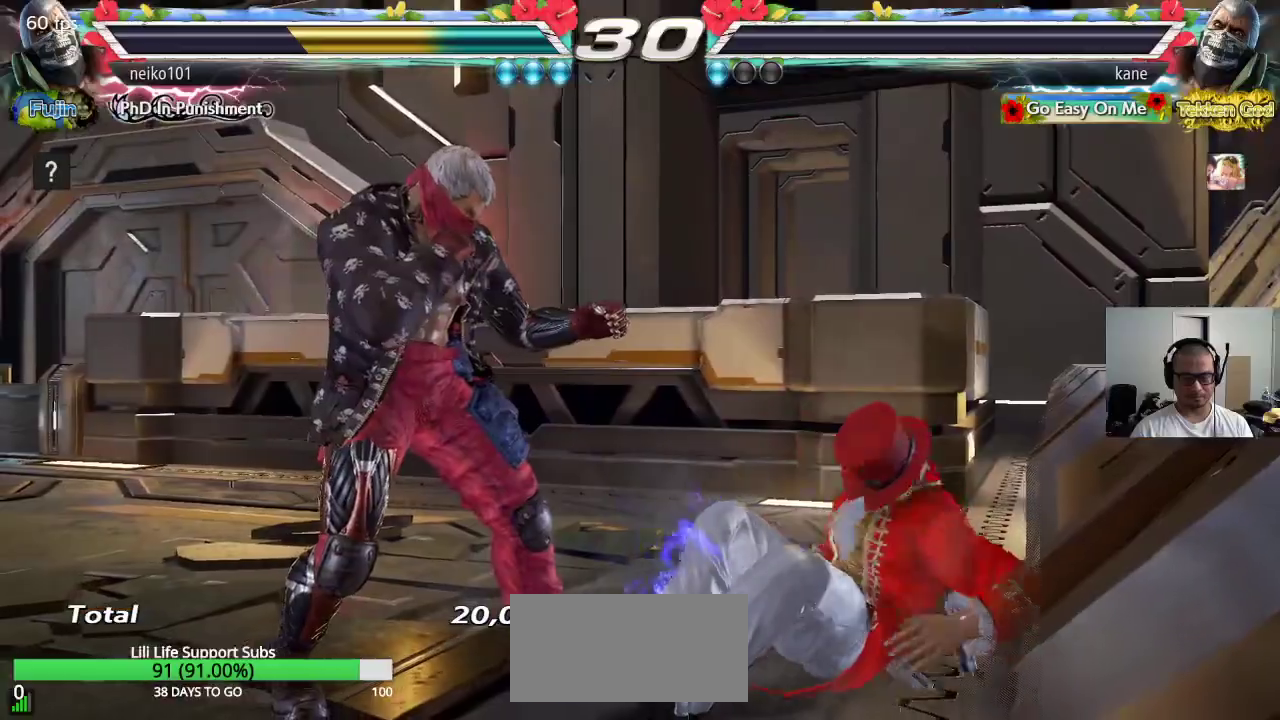
{"buttons": [], "left_stick": "center", "events": []}
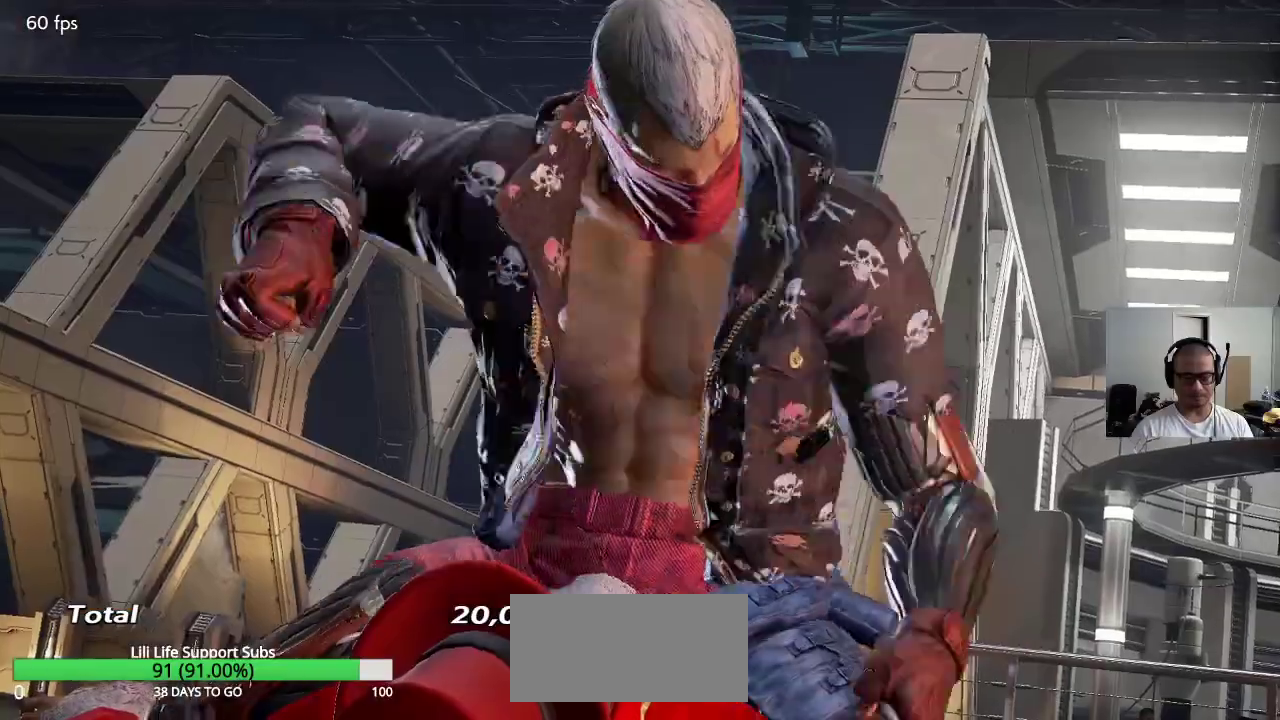
{"buttons": [], "left_stick": "center", "events": [[150, "CROSS", "down"], [250, "CROSS", "up"]]}
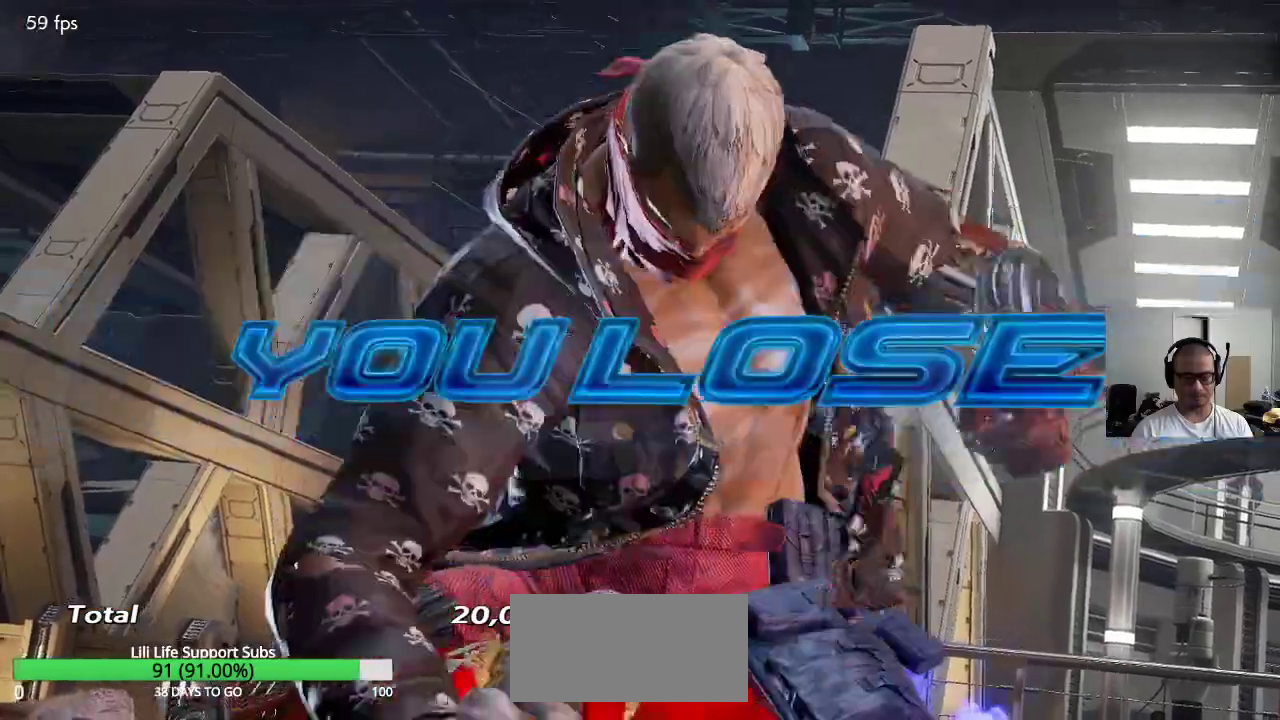
{"buttons": [], "left_stick": "center", "events": [[33, "CROSS", "down"], [133, "CROSS", "up"], [350, "CROSS", "down"], [450, "CROSS", "up"]]}
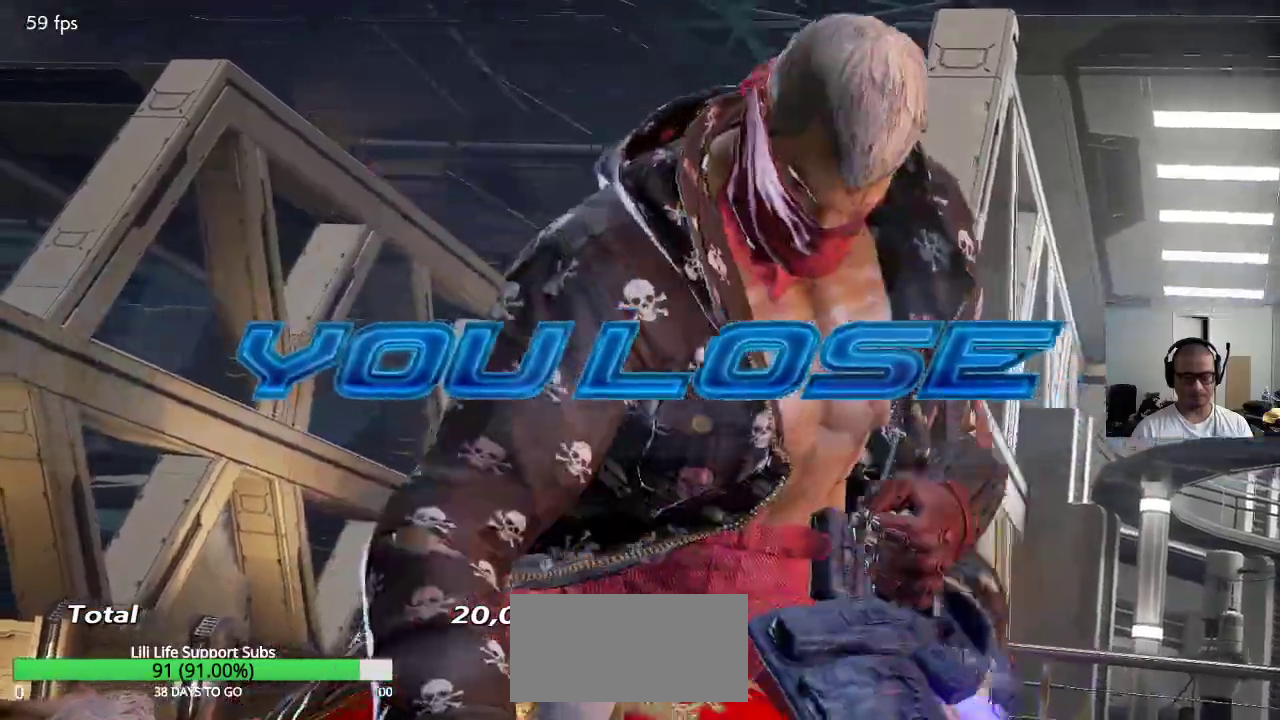
{"buttons": [], "left_stick": "center", "events": [[233, "CROSS", "down"], [333, "CROSS", "up"]]}
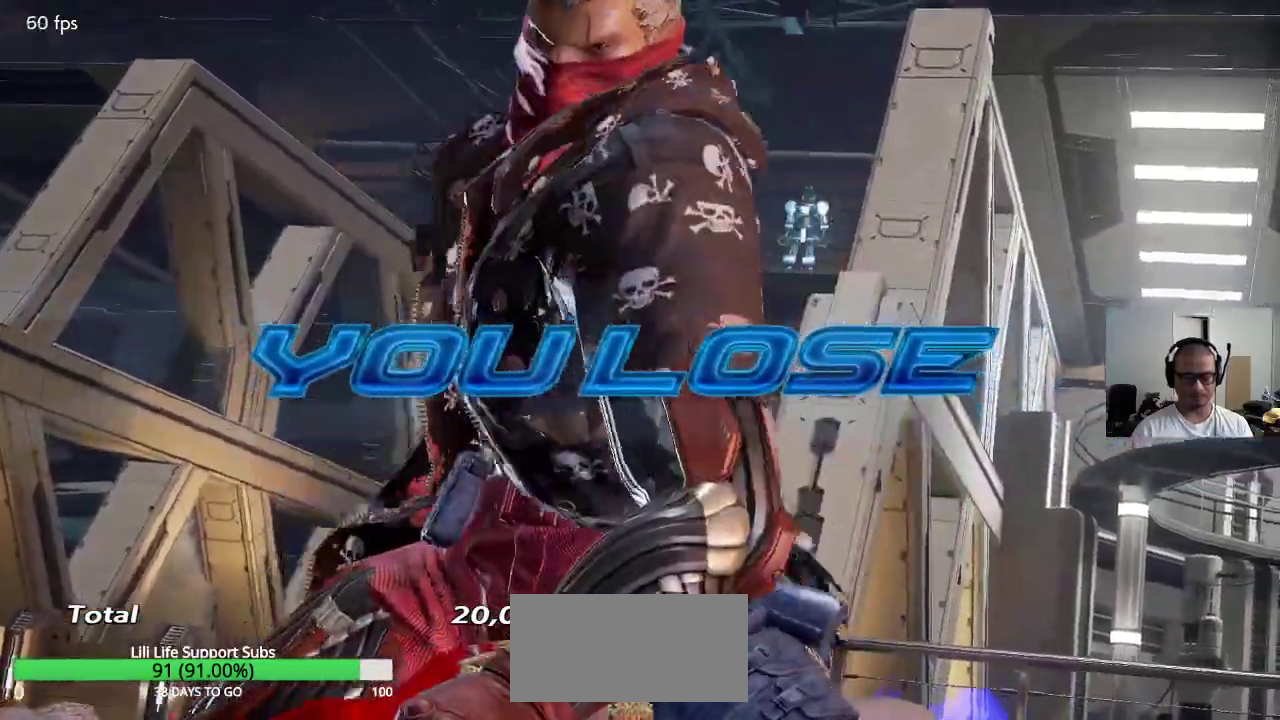
{"buttons": ["CROSS"], "left_stick": "center", "events": [[100, "CROSS", "down"], [200, "CROSS", "up"], [450, "CROSS", "down"]]}
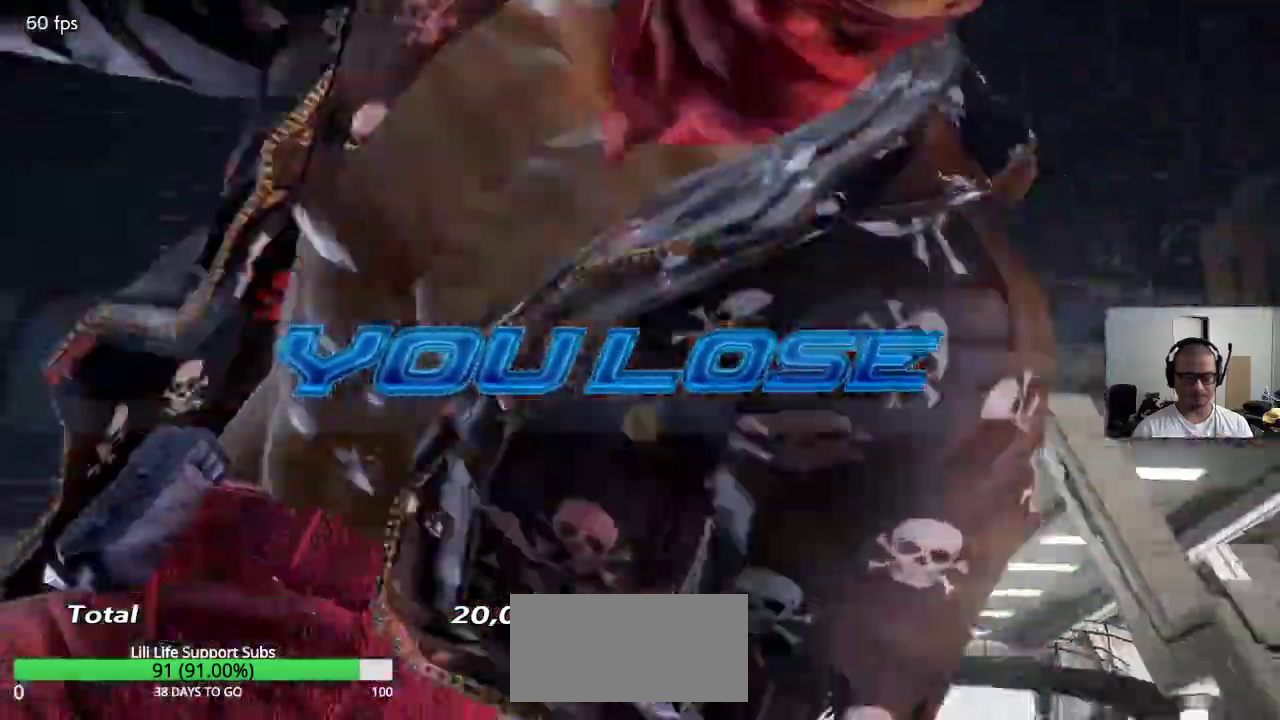
{"buttons": [], "left_stick": "center", "events": [[33, "CROSS", "up"], [317, "CROSS", "down"], [400, "CROSS", "up"]]}
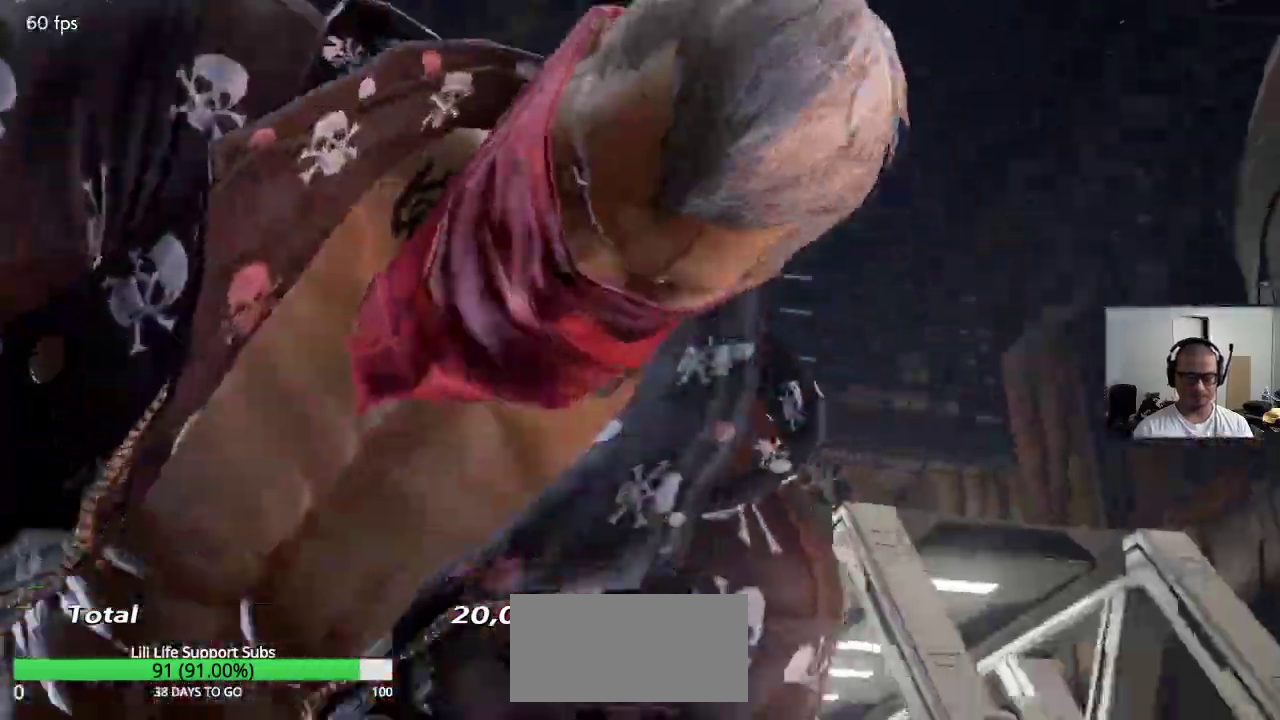
{"buttons": [], "left_stick": "center", "events": []}
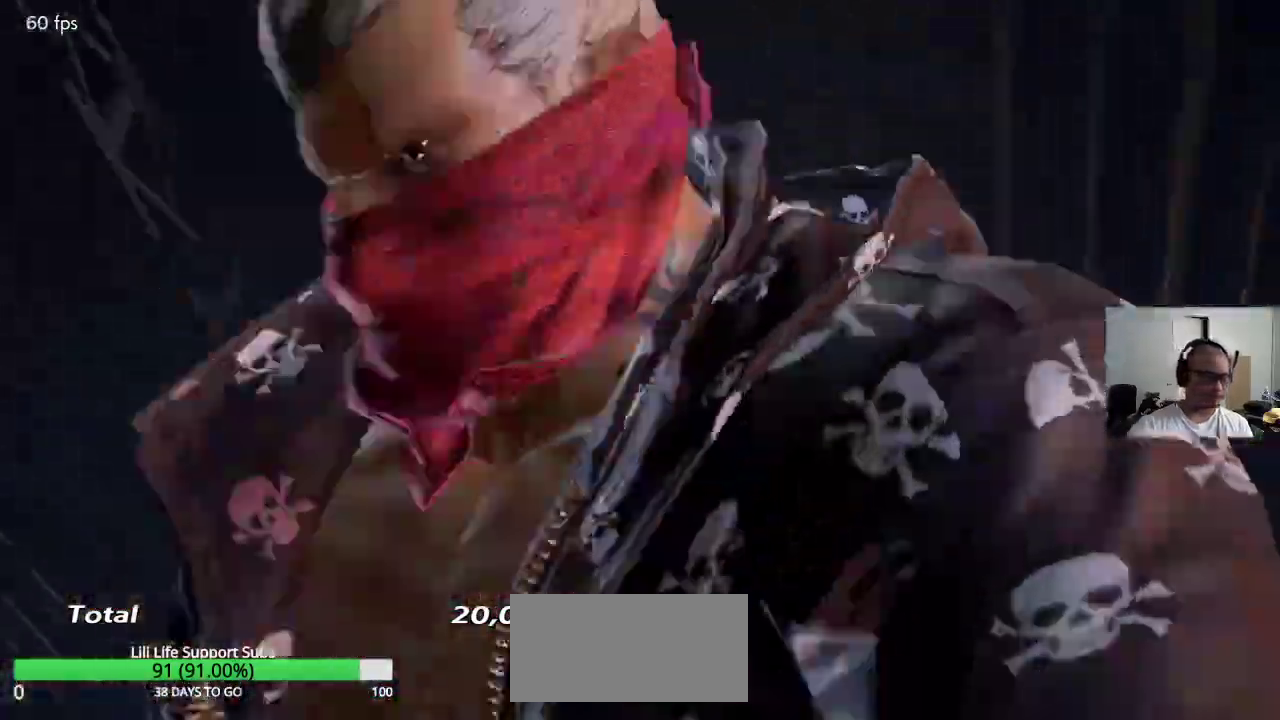
{"buttons": [], "left_stick": "center", "events": []}
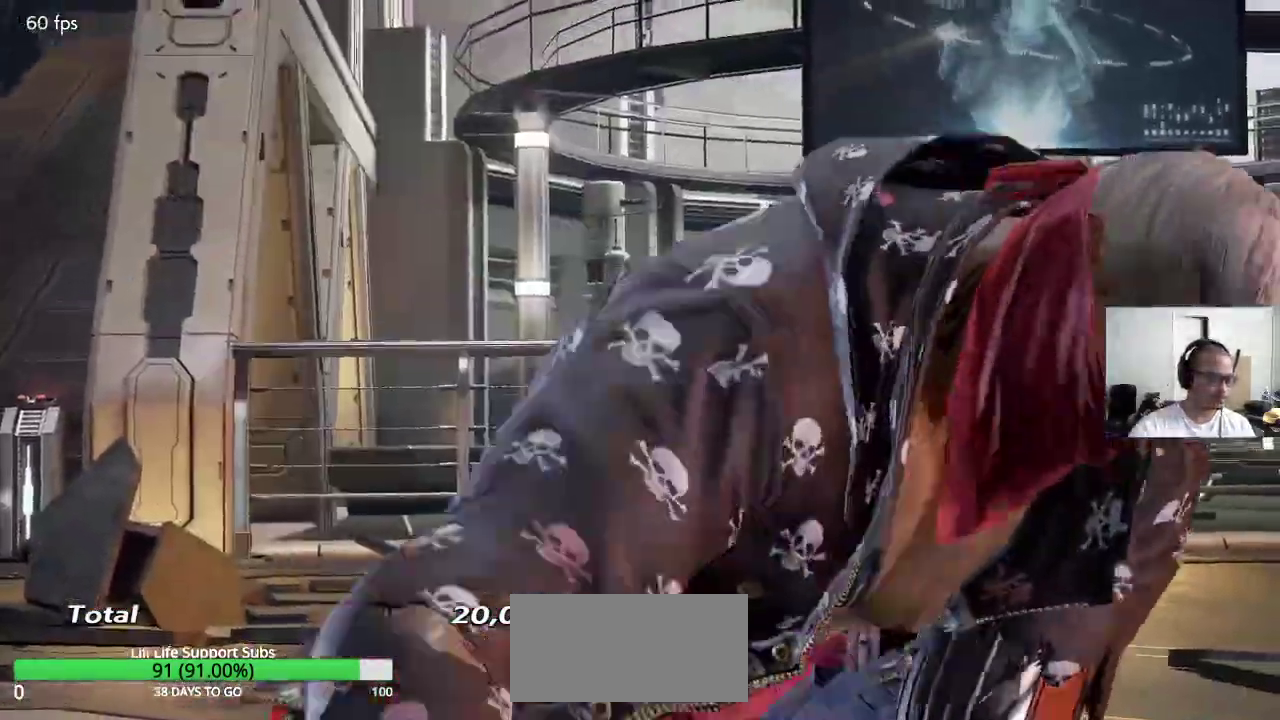
{"buttons": [], "left_stick": "center", "events": []}
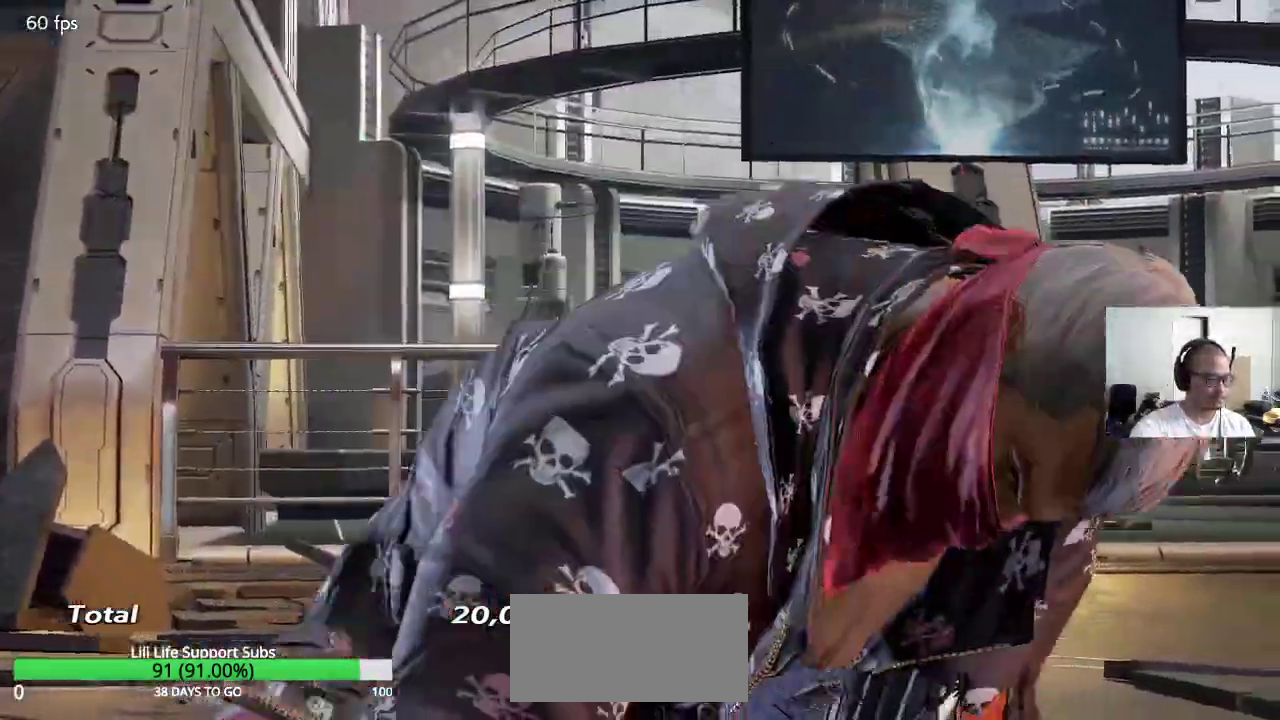
{"buttons": [], "left_stick": "center", "events": []}
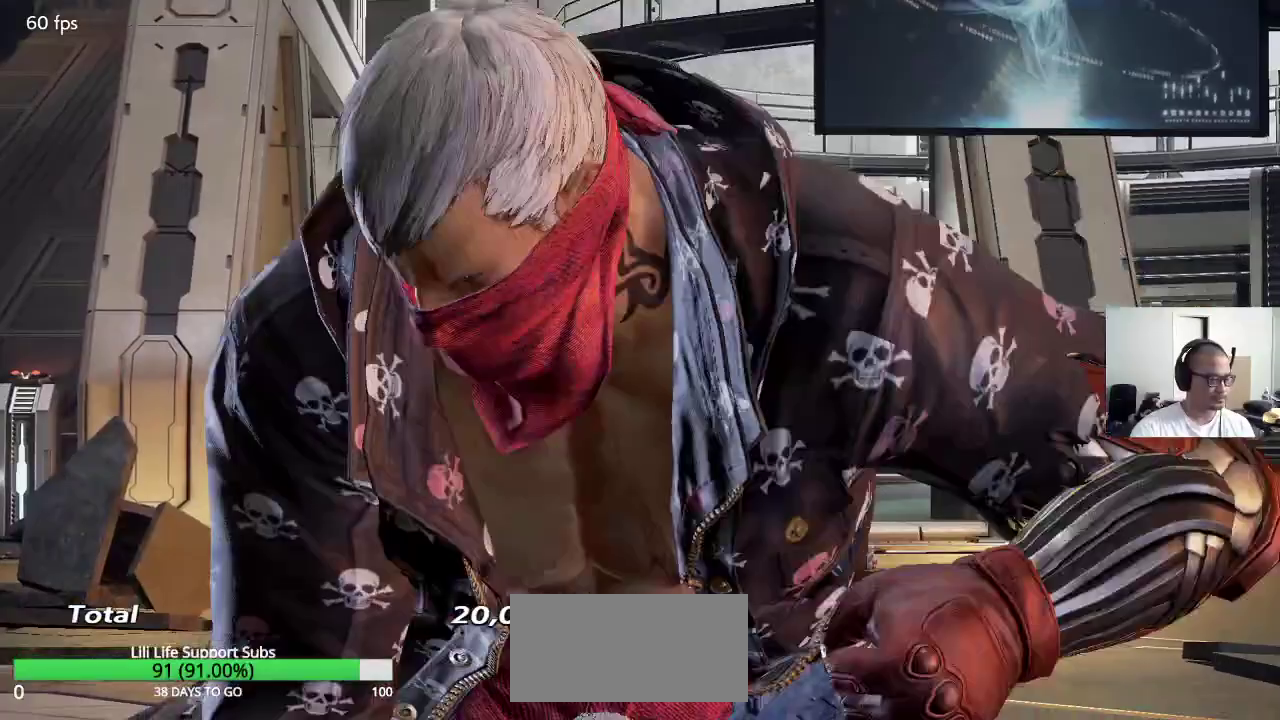
{"buttons": [], "left_stick": "center", "events": []}
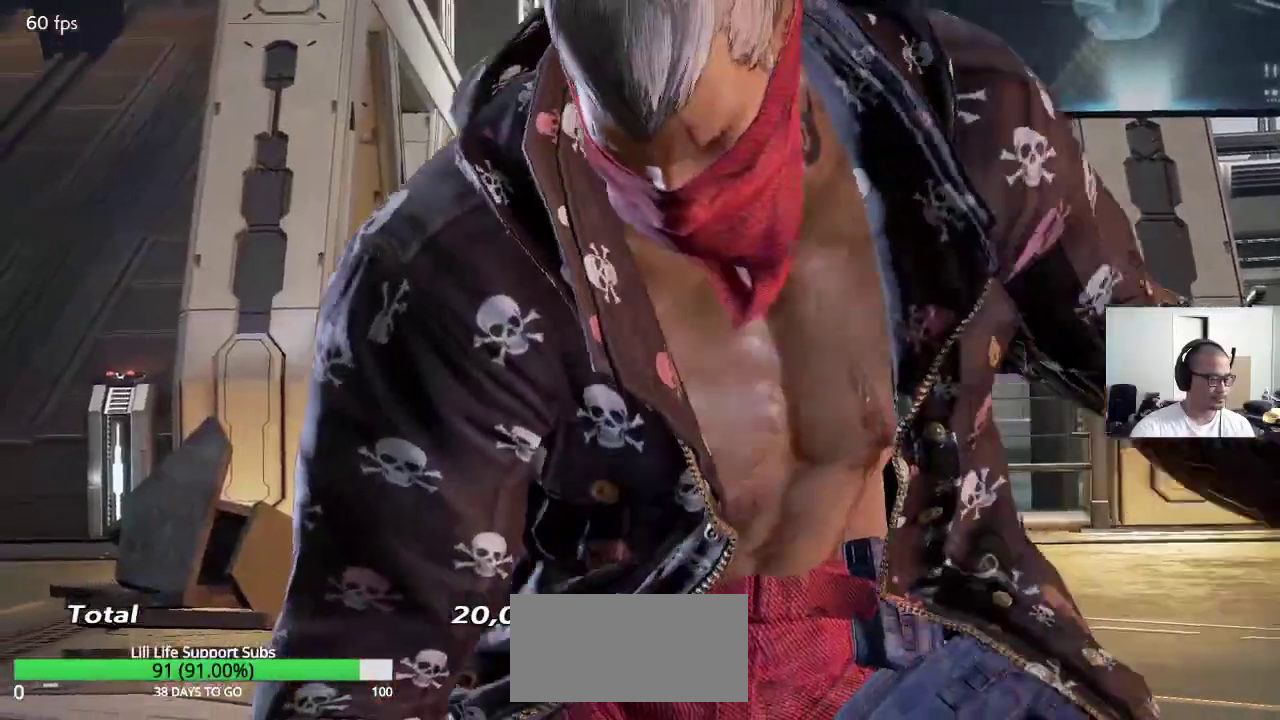
{"buttons": [], "left_stick": "center", "events": []}
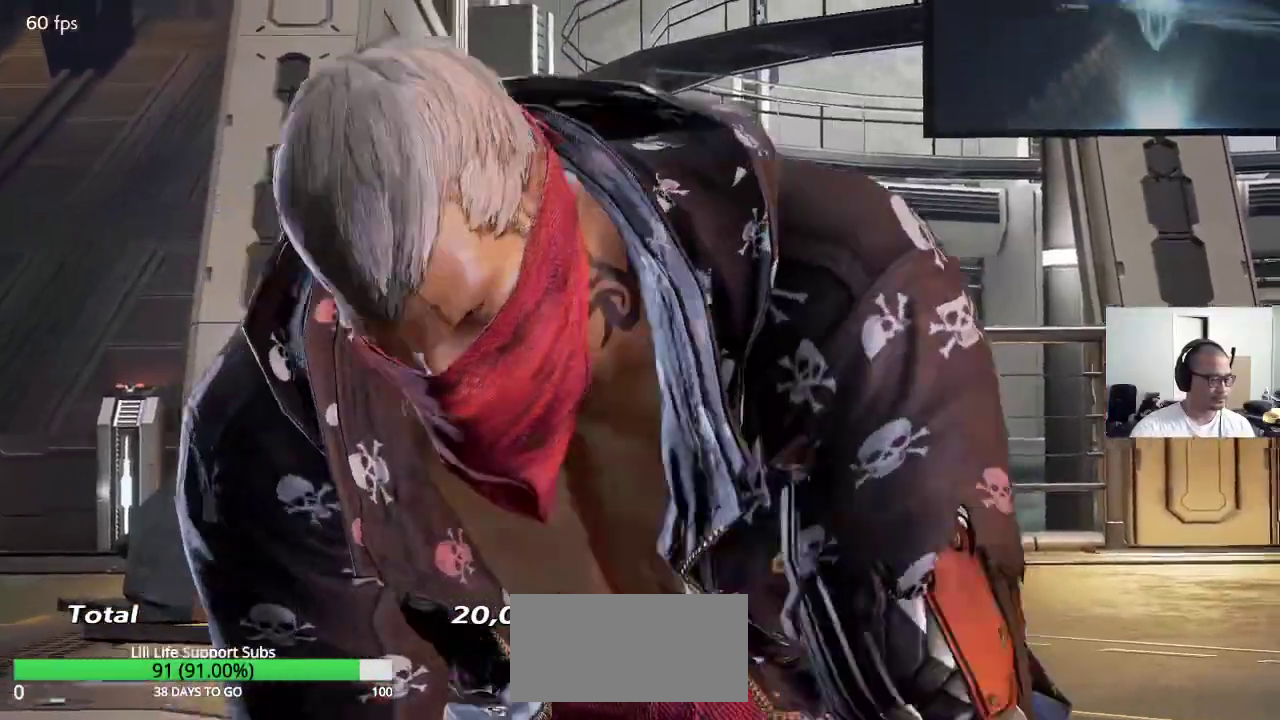
{"buttons": [], "left_stick": "center", "events": []}
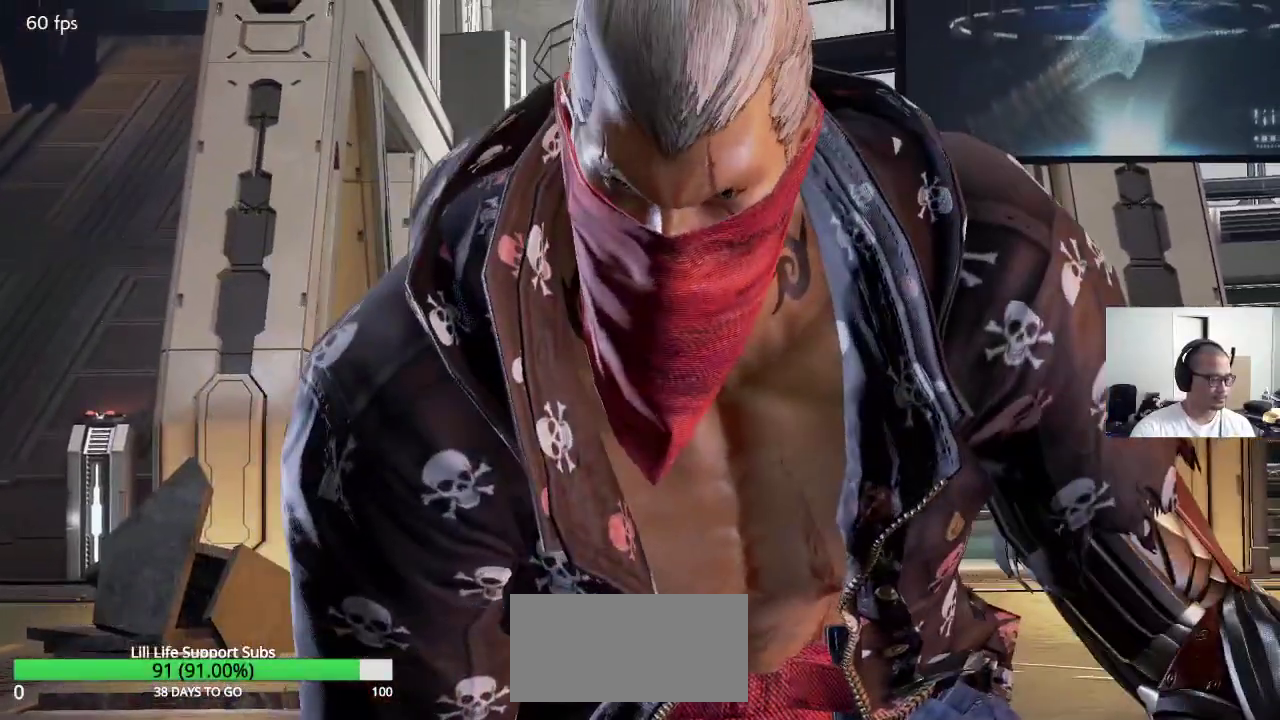
{"buttons": [], "left_stick": "center", "events": []}
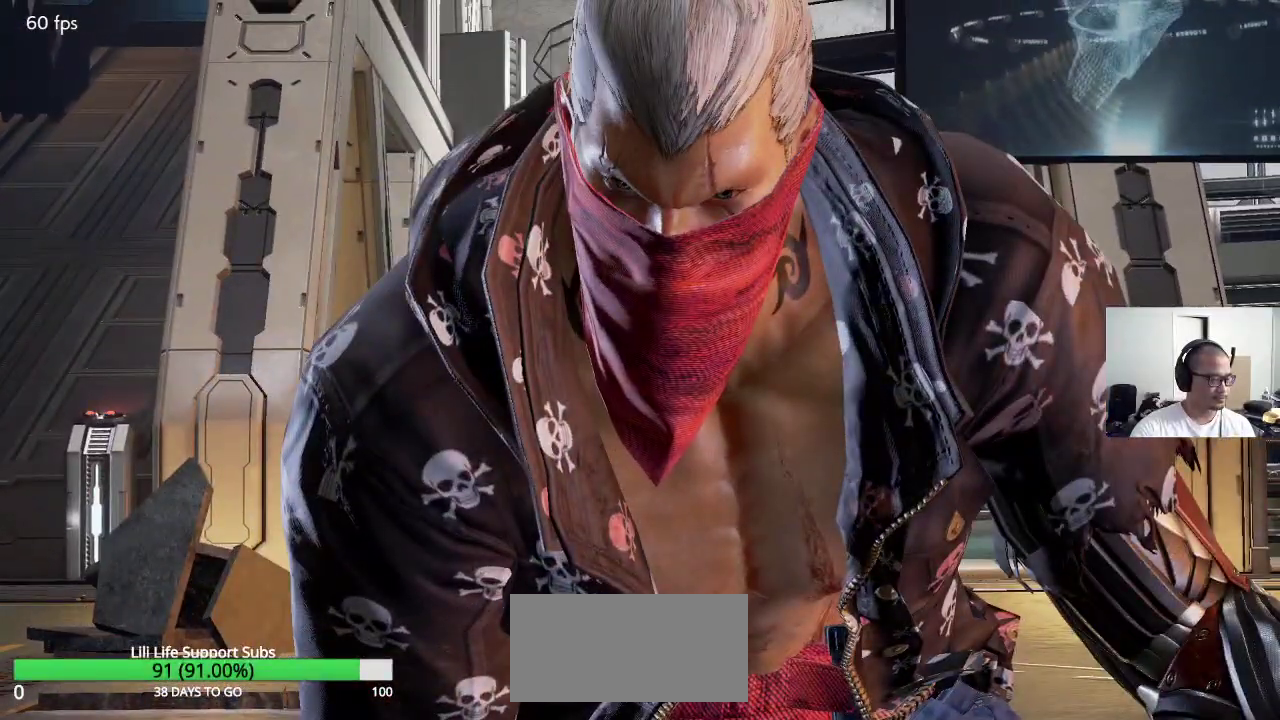
{"buttons": [], "left_stick": "center", "events": []}
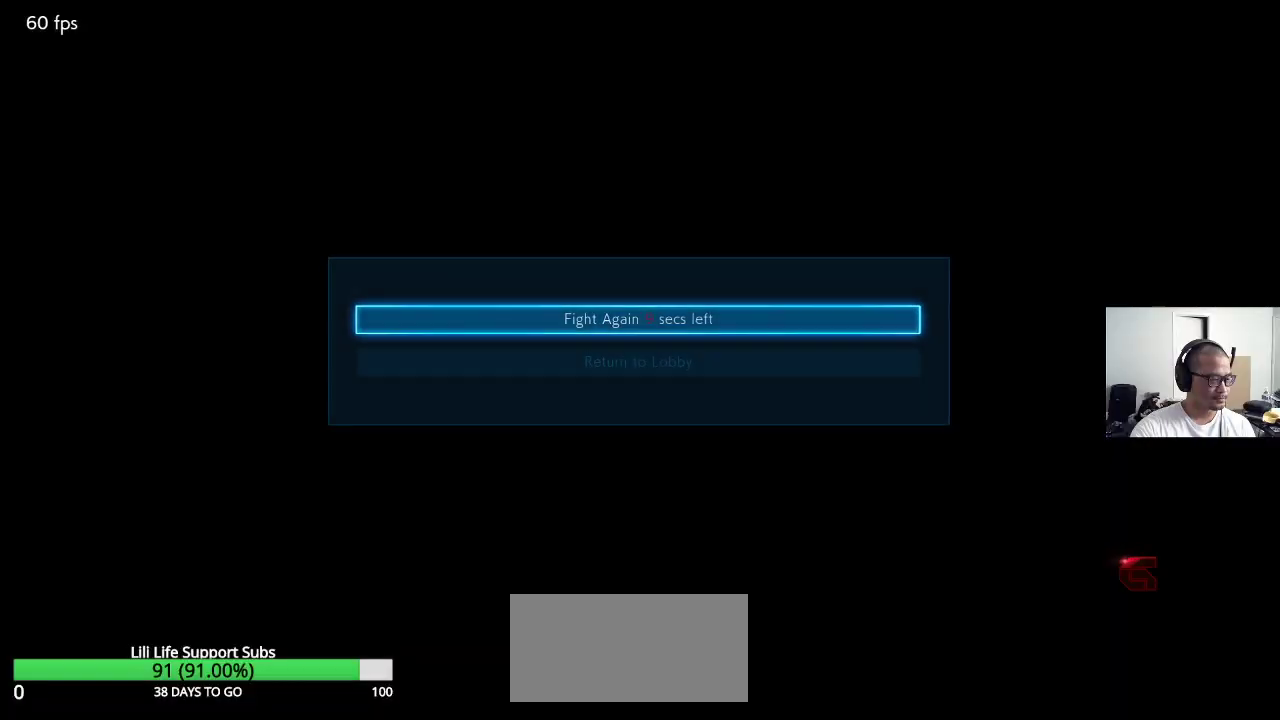
{"buttons": [], "left_stick": "center", "events": [[250, "CROSS", "down"], [333, "CROSS", "up"]]}